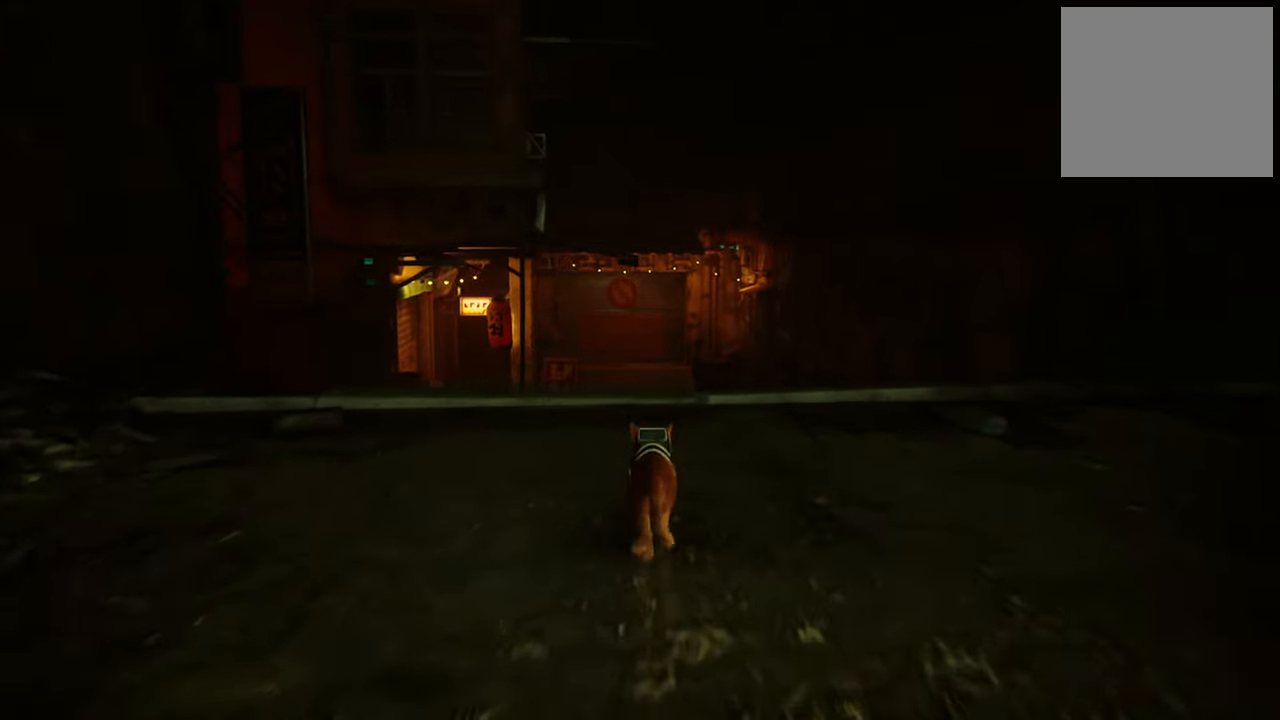
Gameplay with a controller (Xbox layout); each line is a JSON object with the inputs held at the frame after it. "events" lists button and stick changes between this image and that frame as [ms after this image, input, new state], when the widget could be followed in between. Not read: R1 Z.
{"buttons": ["R2"], "left_stick": "up", "right_stick": "center", "events": []}
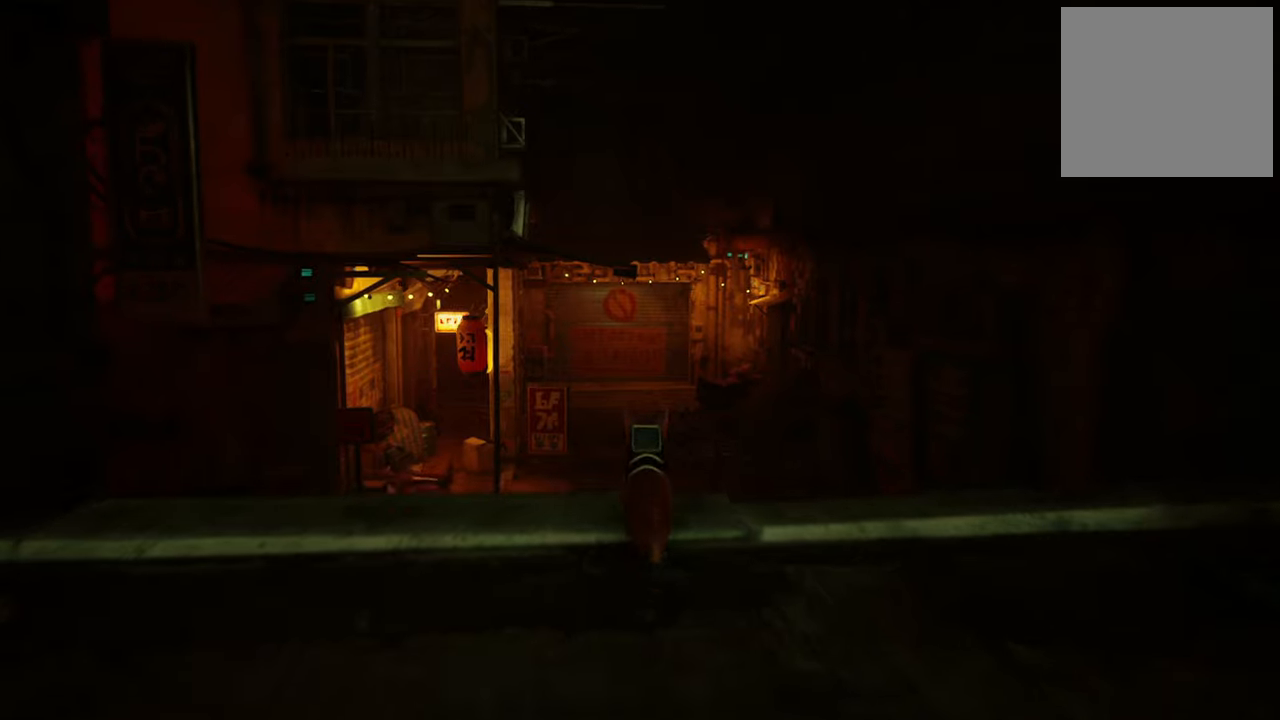
{"buttons": ["R2"], "left_stick": "up", "right_stick": "center", "events": []}
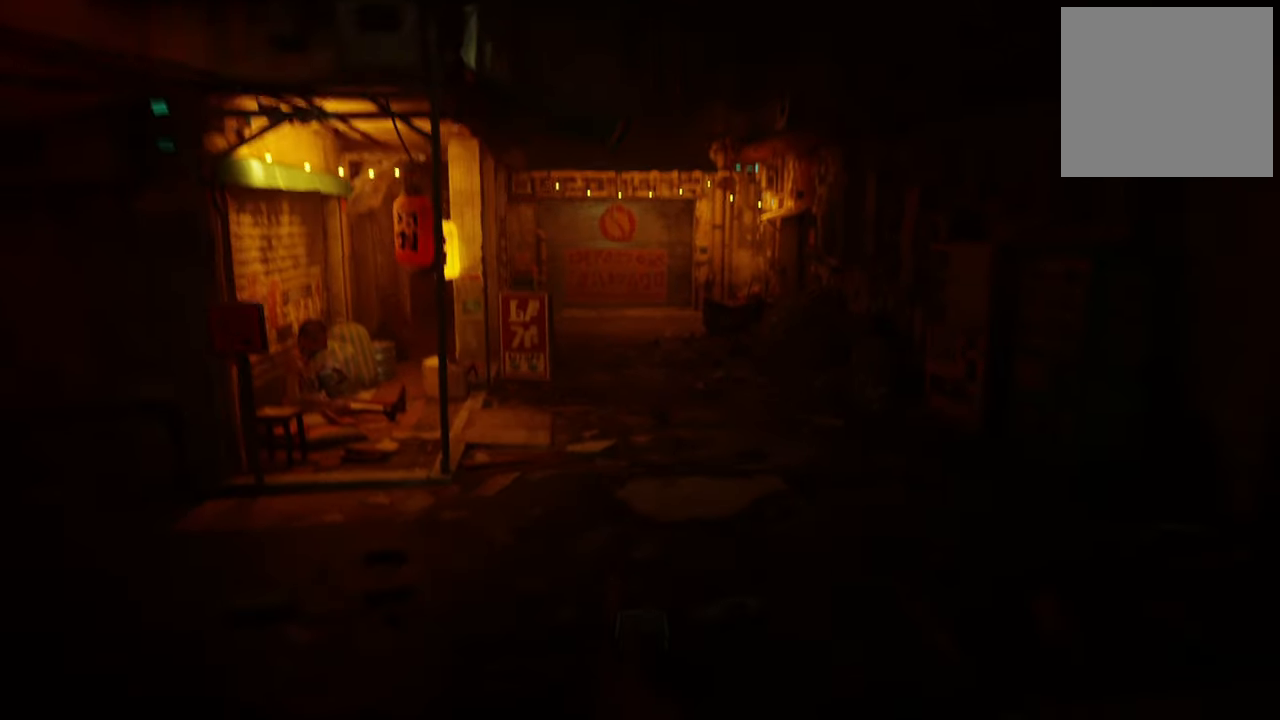
{"buttons": ["R2"], "left_stick": "up", "right_stick": "center", "events": []}
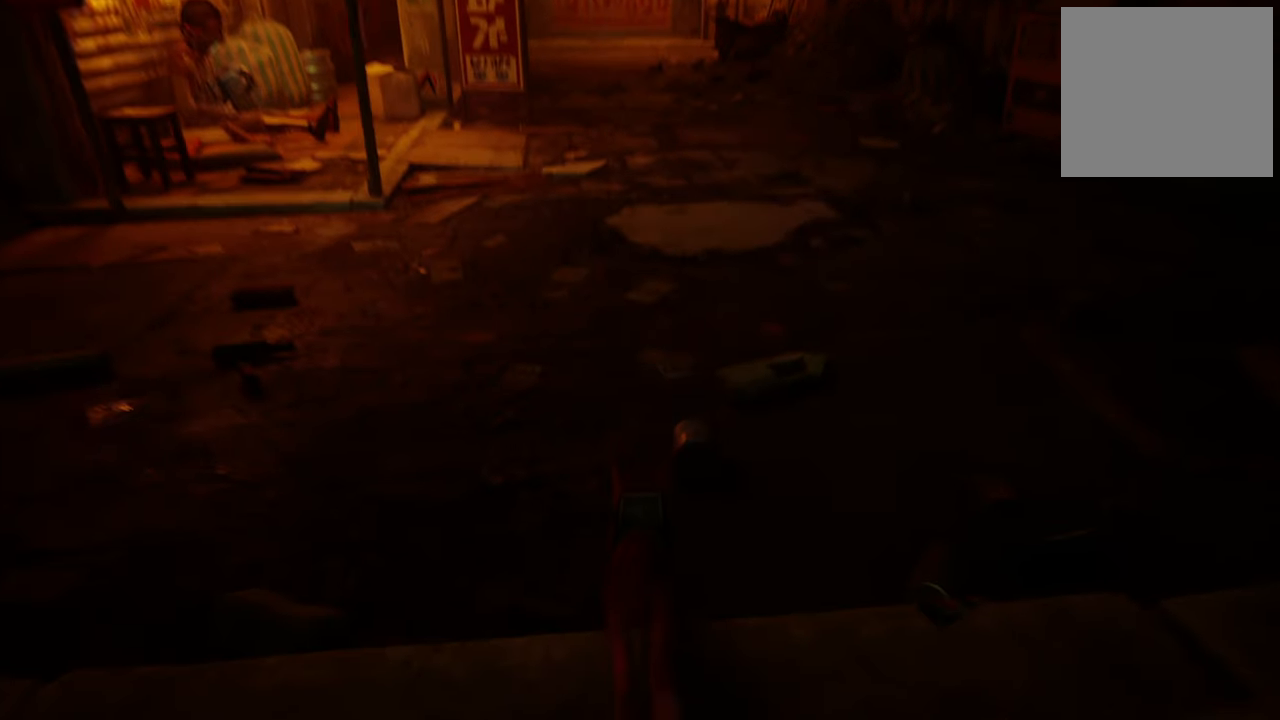
{"buttons": ["R2"], "left_stick": "up", "right_stick": "left", "events": [[300, "right_stick", "left"]]}
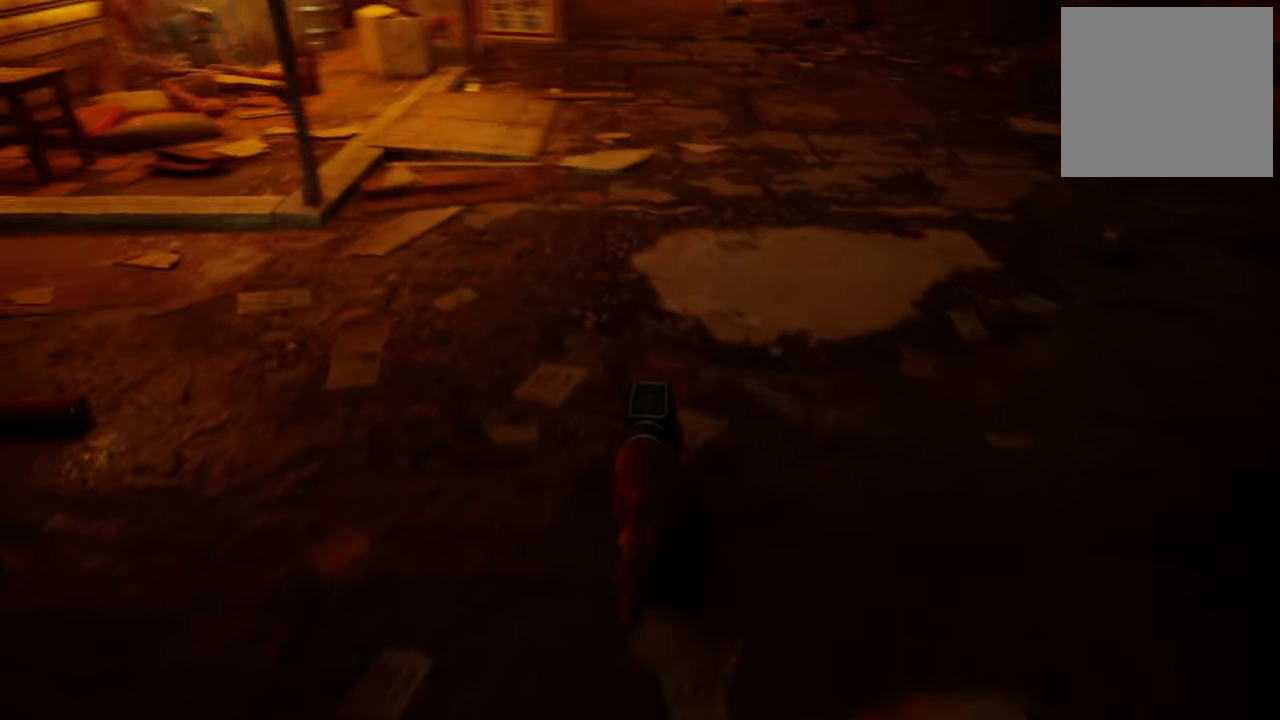
{"buttons": ["R2"], "left_stick": "up", "right_stick": "center", "events": [[140, "right_stick", "center"]]}
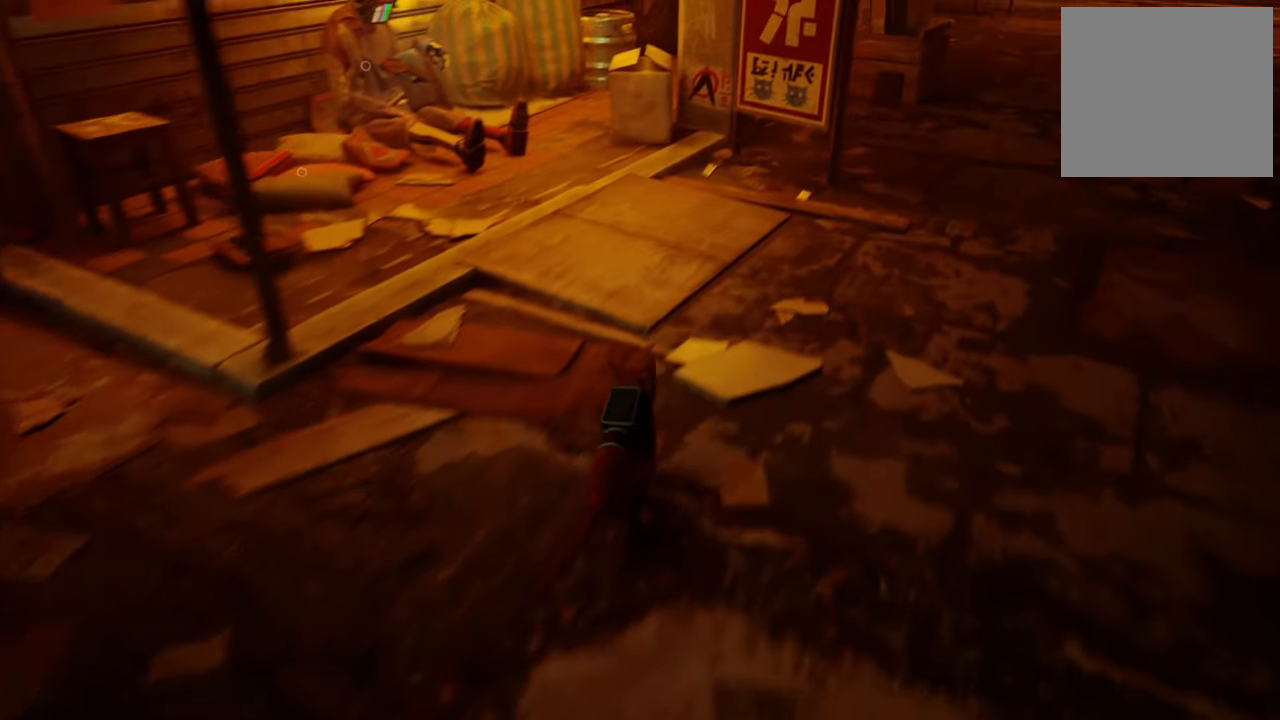
{"buttons": ["R2"], "left_stick": "center", "right_stick": "center", "events": [[80, "right_stick", "up-left"], [140, "left_stick", "center"], [340, "right_stick", "center"]]}
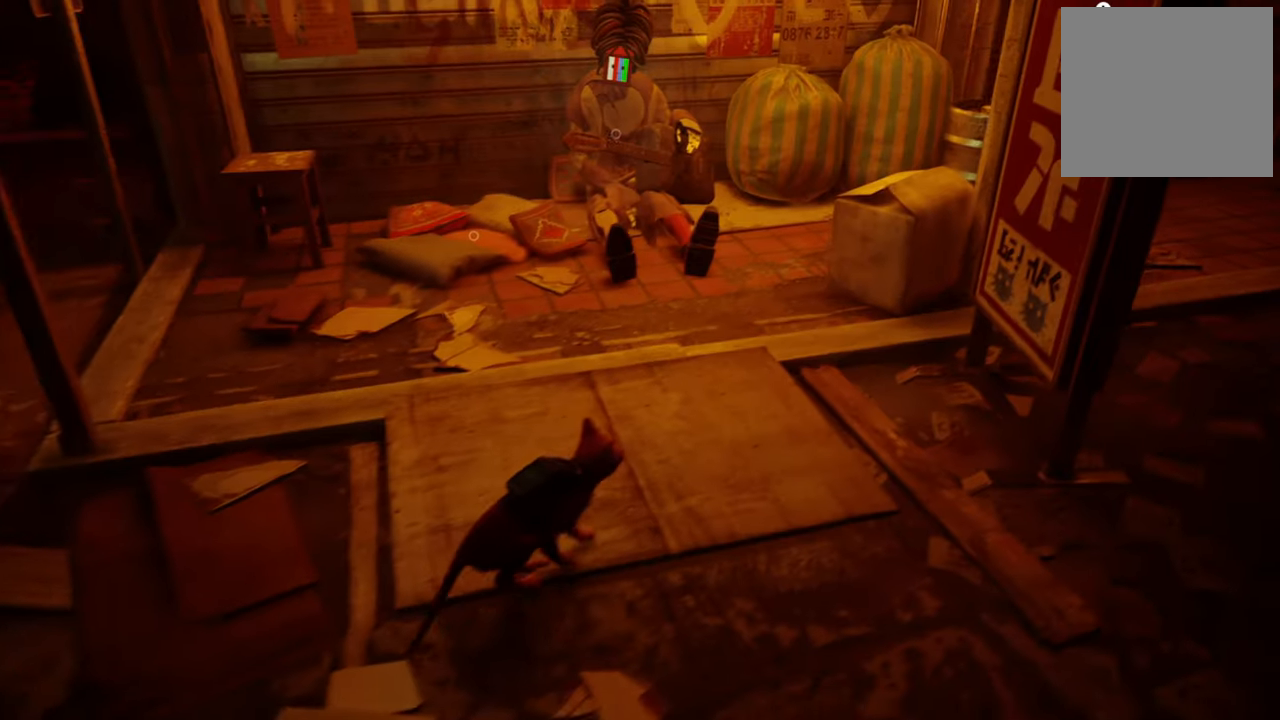
{"buttons": [], "left_stick": "up", "right_stick": "center", "events": [[20, "left_stick", "up-left"], [60, "R2", "up"], [100, "left_stick", "up"]]}
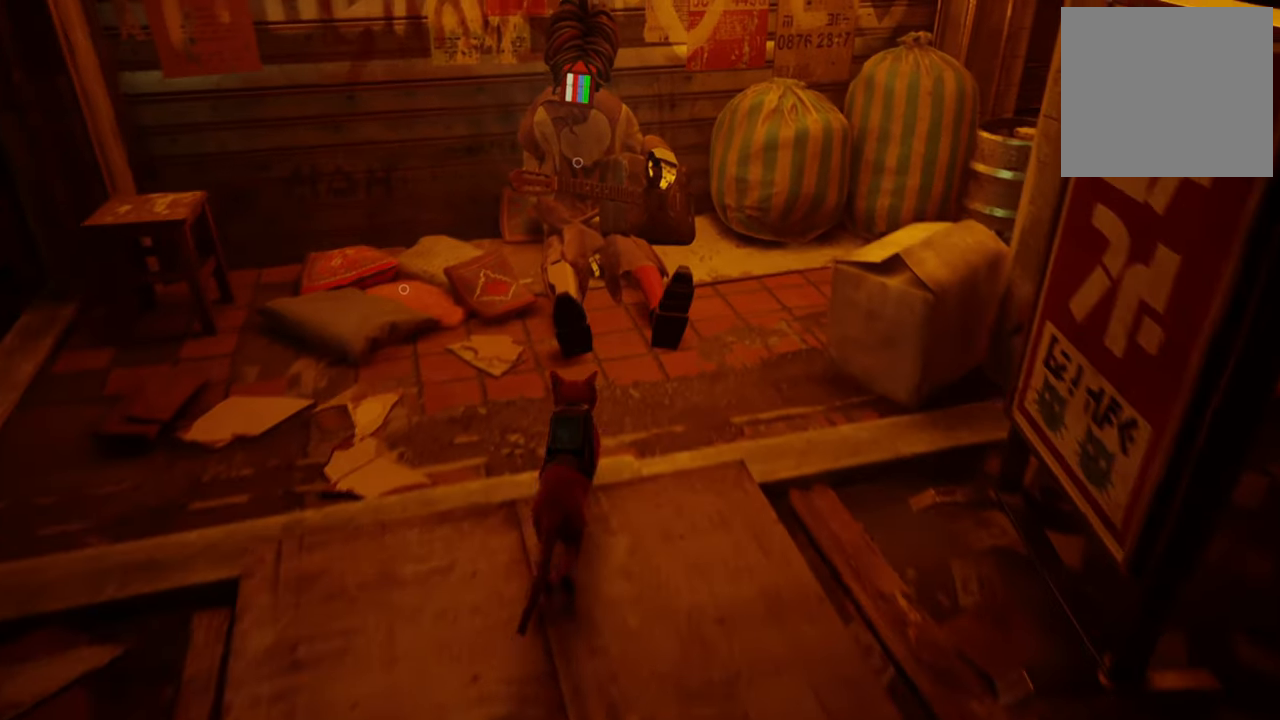
{"buttons": [], "left_stick": "center", "right_stick": "center", "events": [[80, "left_stick", "center"]]}
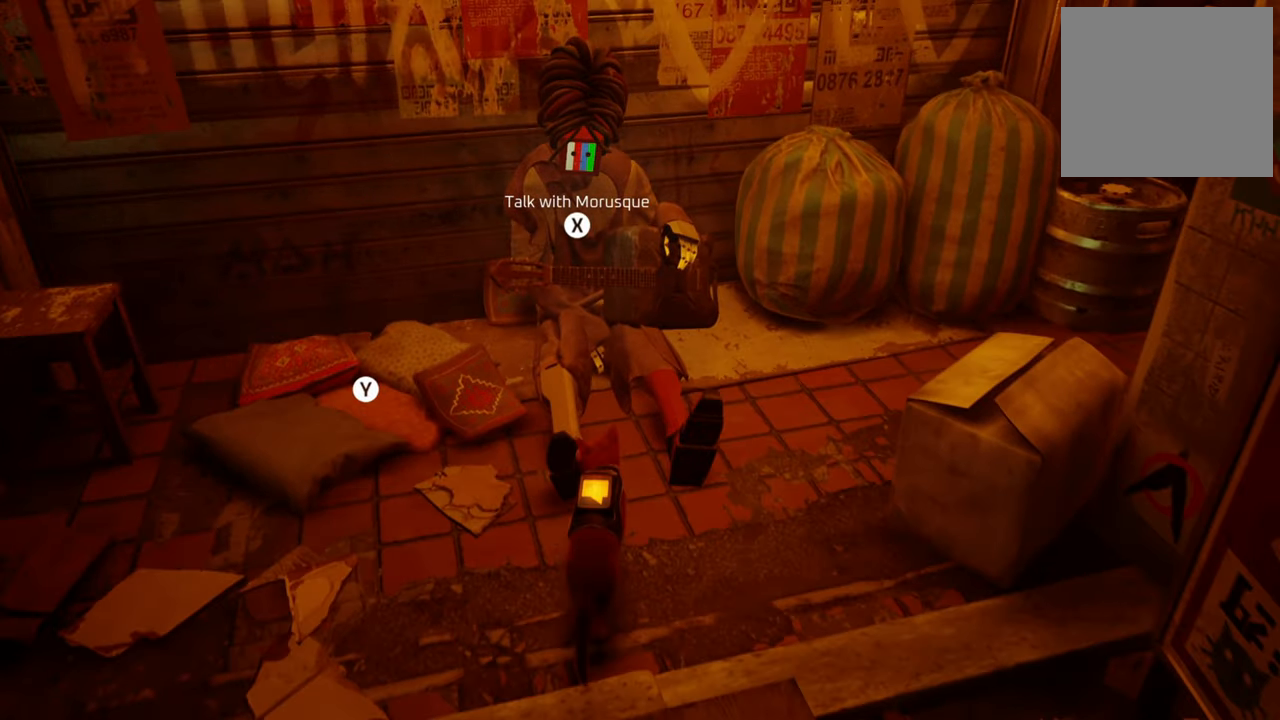
{"buttons": [], "left_stick": "center", "right_stick": "center", "events": []}
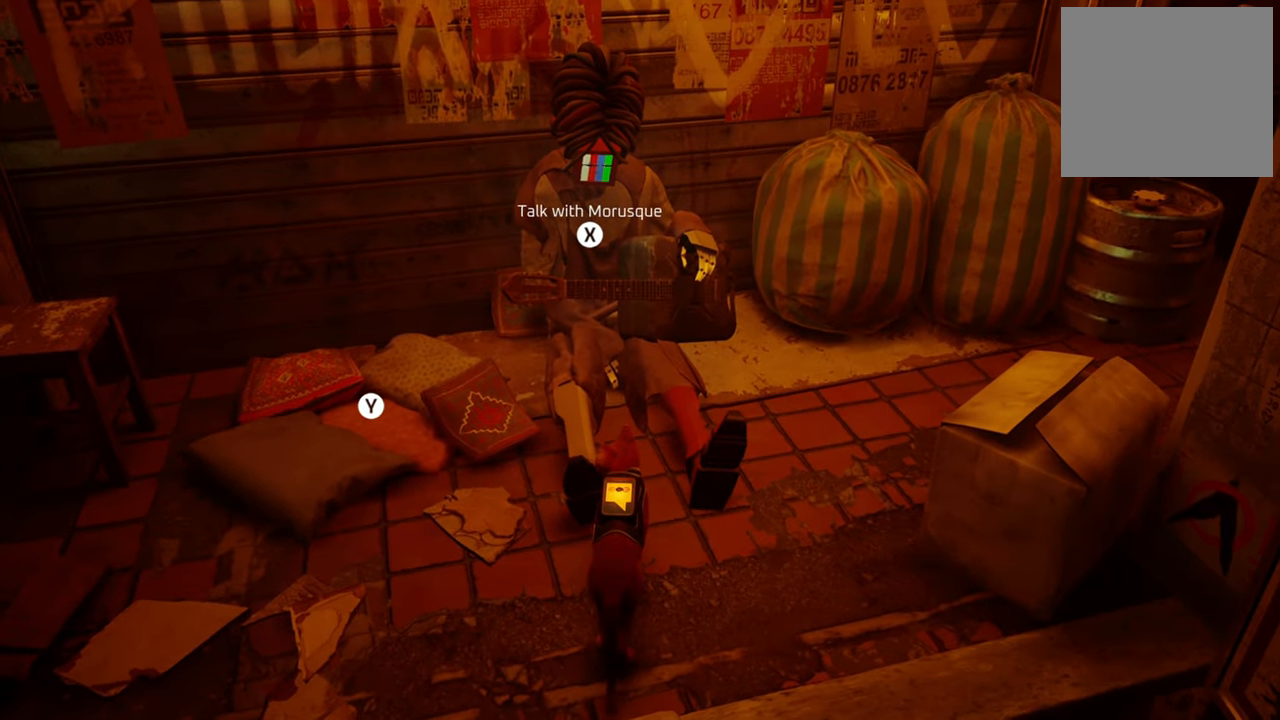
{"buttons": [], "left_stick": "center", "right_stick": "center", "events": [[40, "X", "down"], [160, "X", "up"]]}
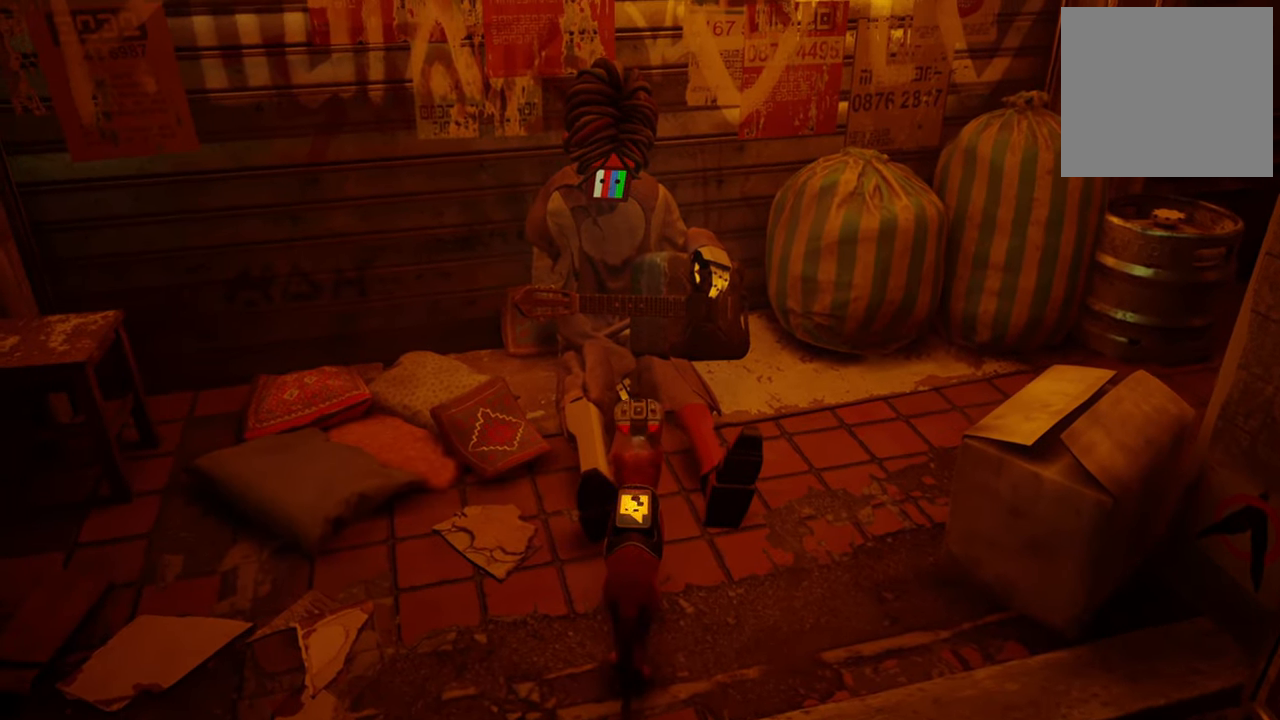
{"buttons": [], "left_stick": "center", "right_stick": "center", "events": []}
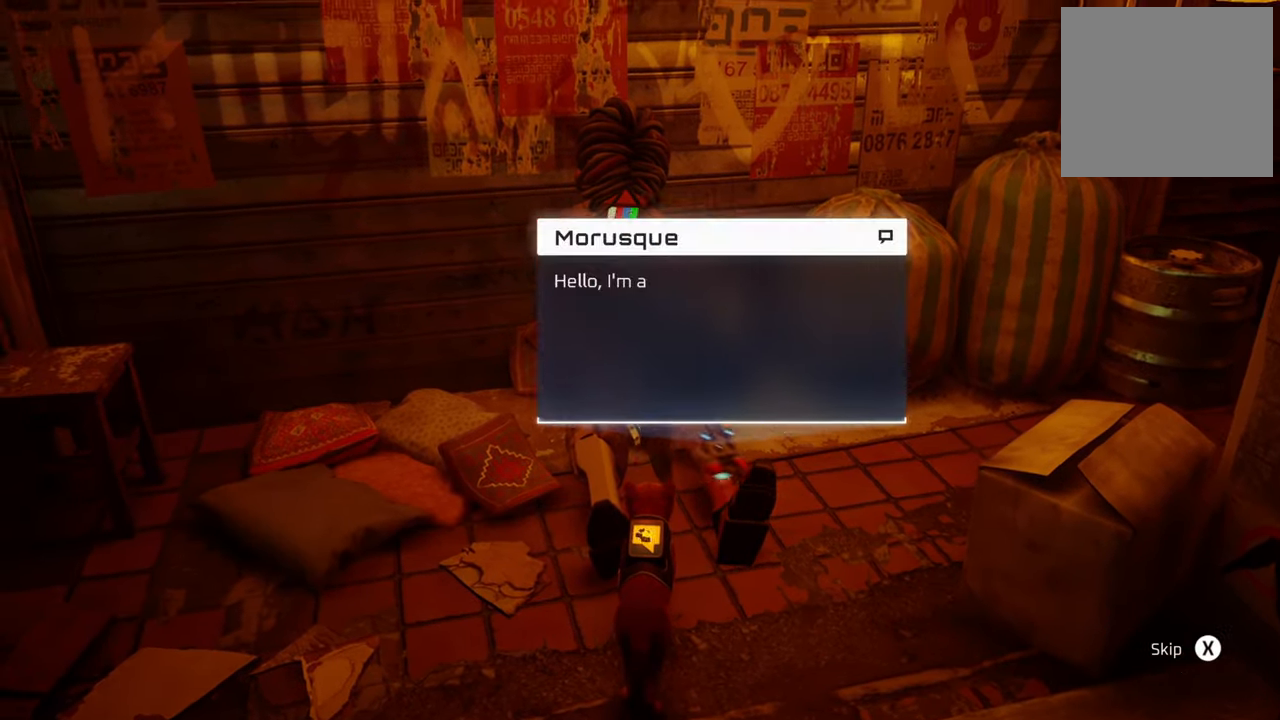
{"buttons": [], "left_stick": "center", "right_stick": "center", "events": []}
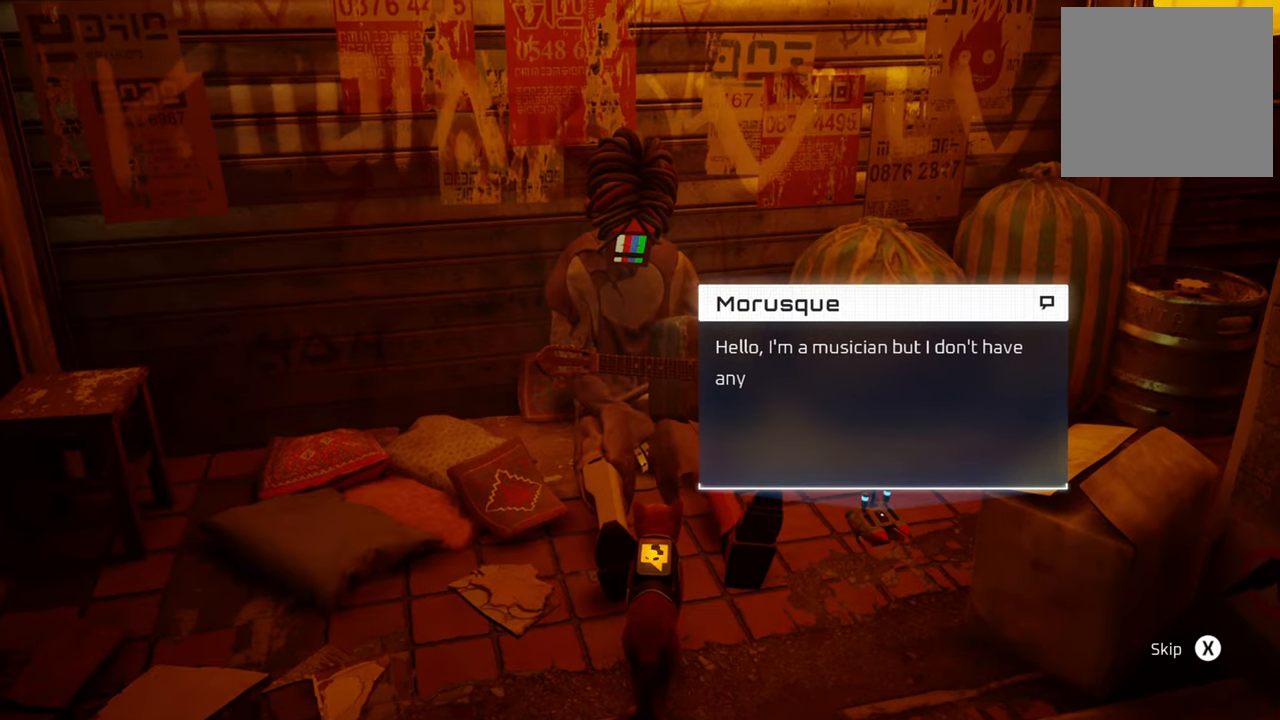
{"buttons": [], "left_stick": "center", "right_stick": "center", "events": []}
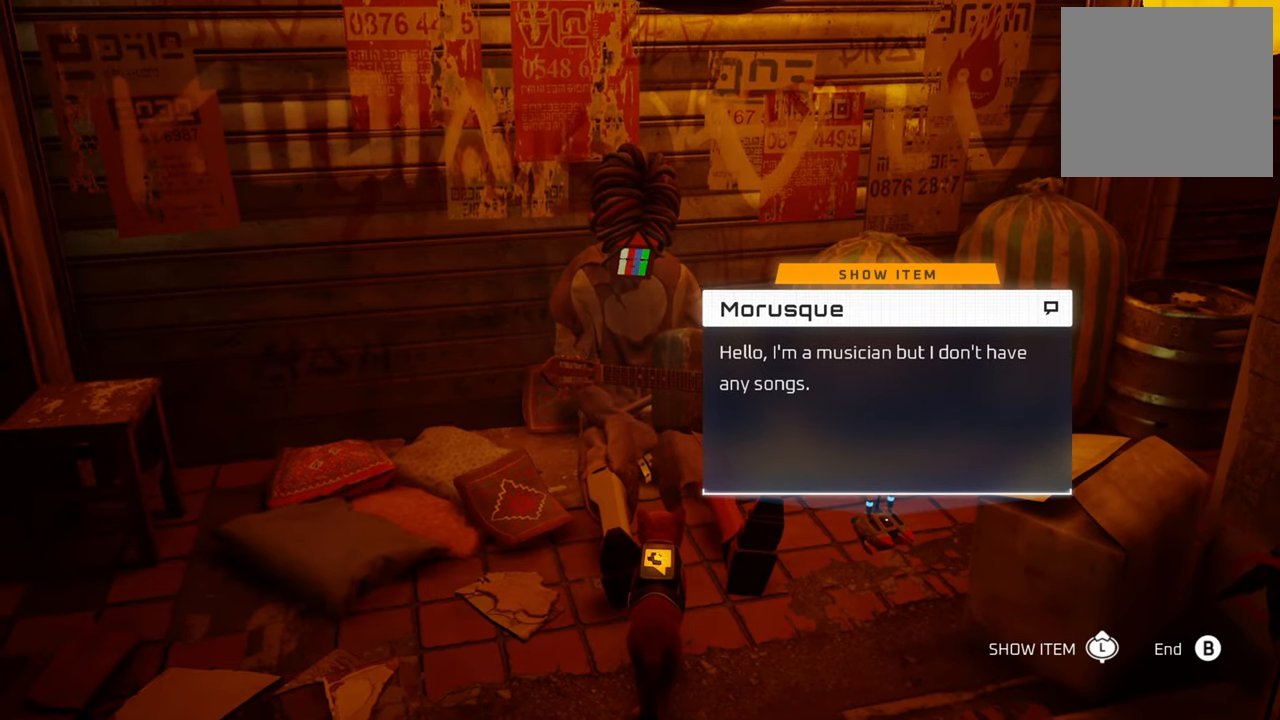
{"buttons": [], "left_stick": "center", "right_stick": "center", "events": []}
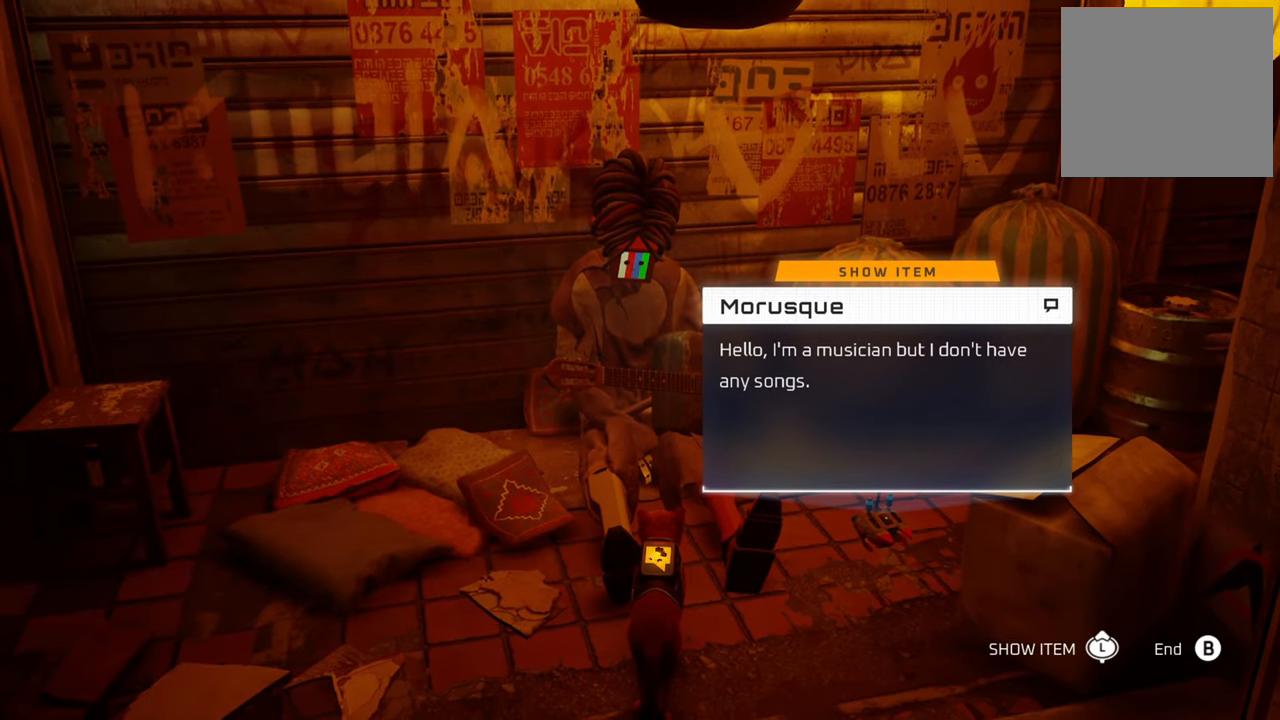
{"buttons": [], "left_stick": "center", "right_stick": "center", "events": []}
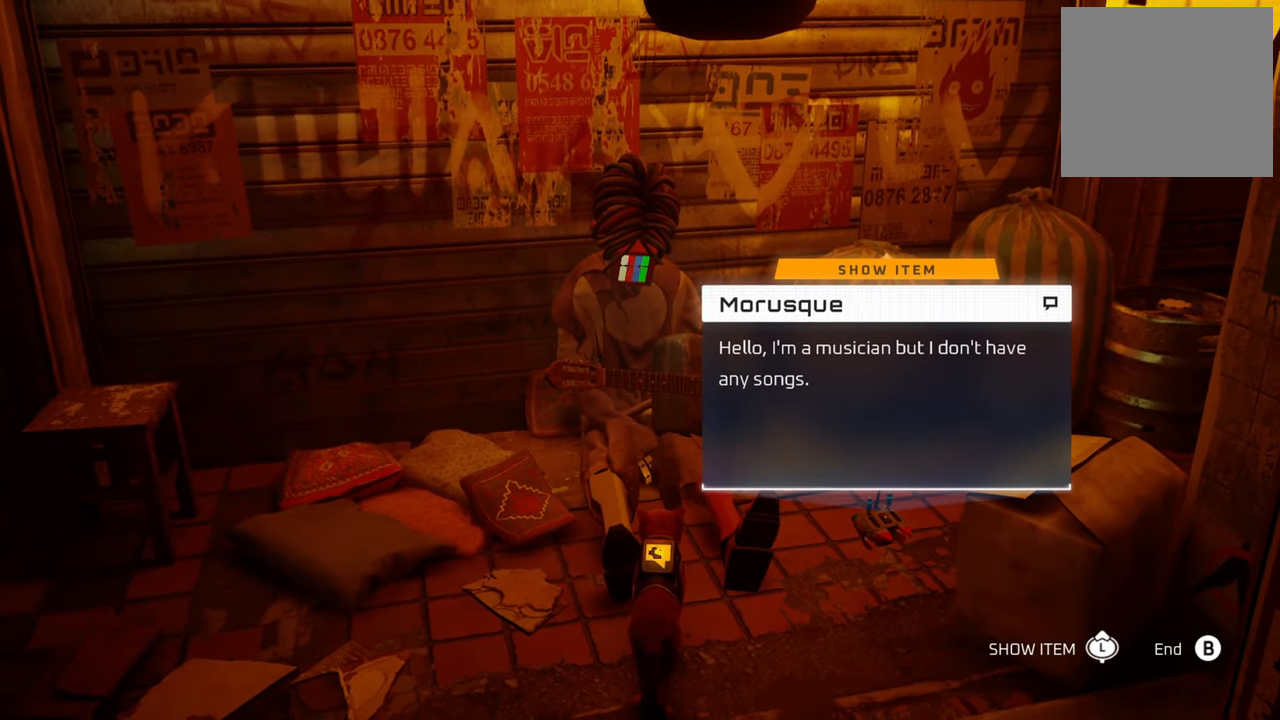
{"buttons": ["DPAD_UP"], "left_stick": "center", "right_stick": "center"}
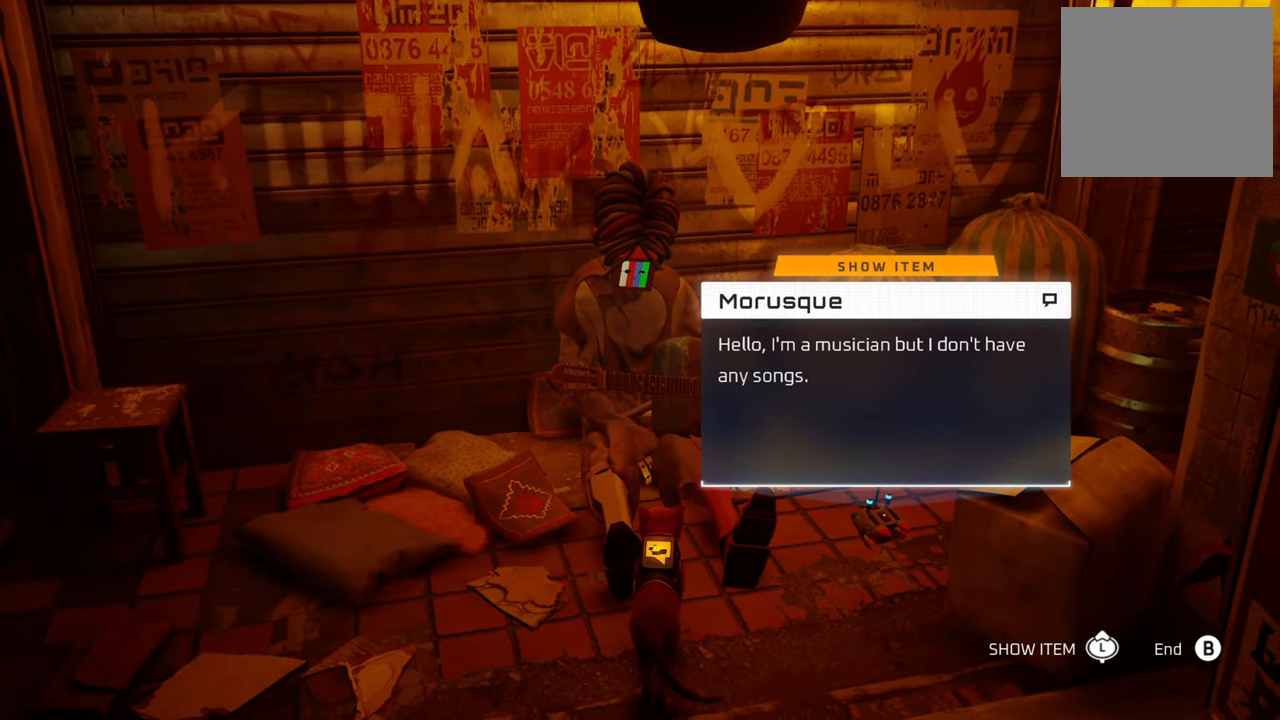
{"buttons": [], "left_stick": "center", "right_stick": "center", "events": [[120, "DPAD_UP", "up"]]}
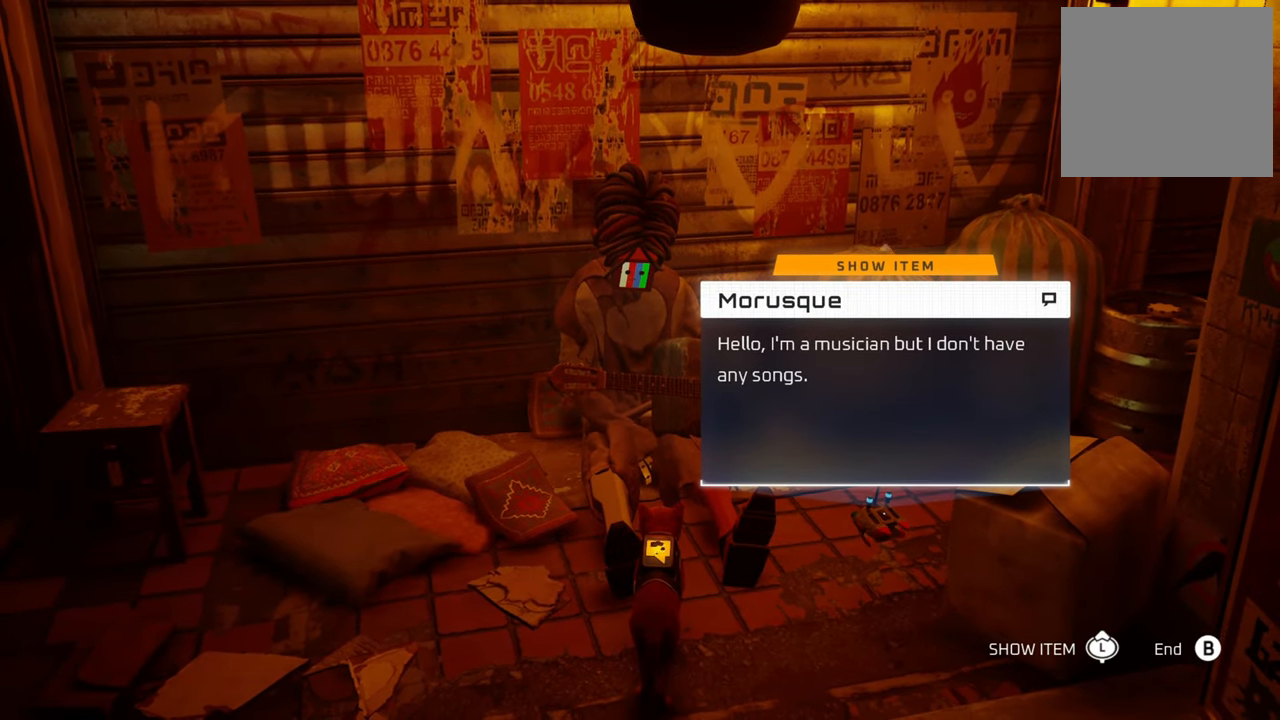
{"buttons": [], "left_stick": "center", "right_stick": "center", "events": []}
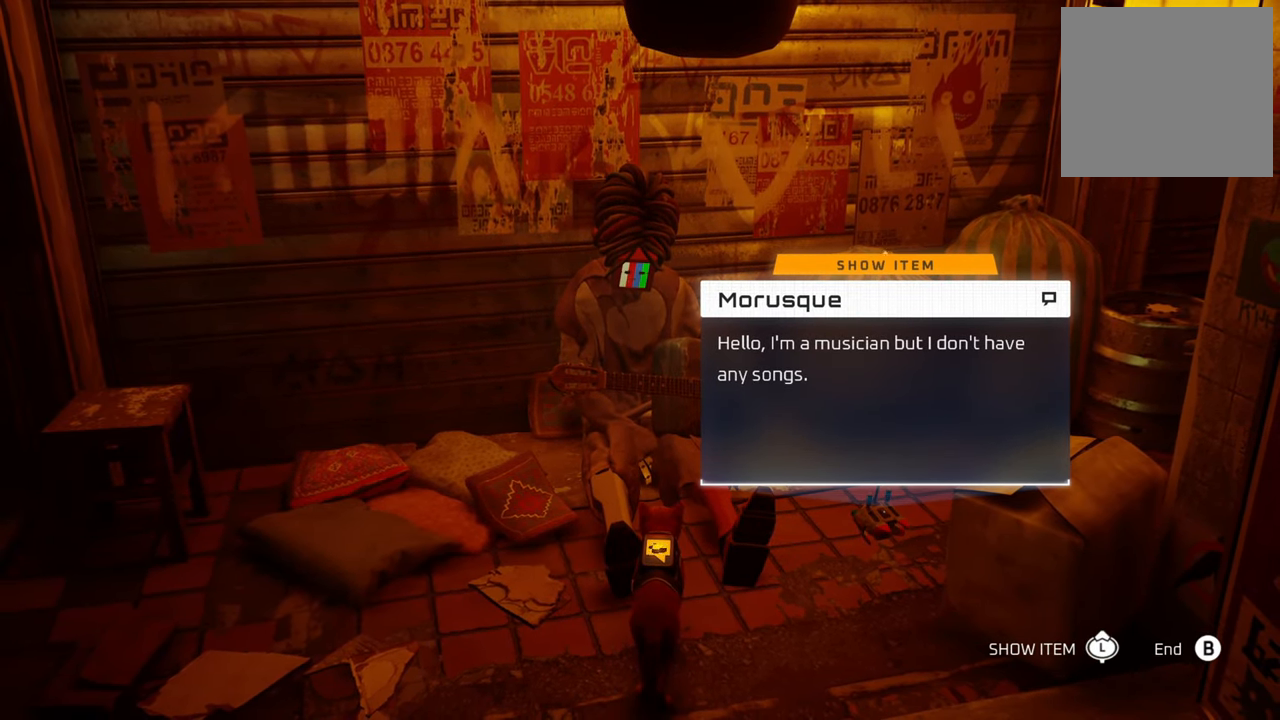
{"buttons": [], "left_stick": "center", "right_stick": "center", "events": [[60, "left_stick", "up"], [200, "left_stick", "center"]]}
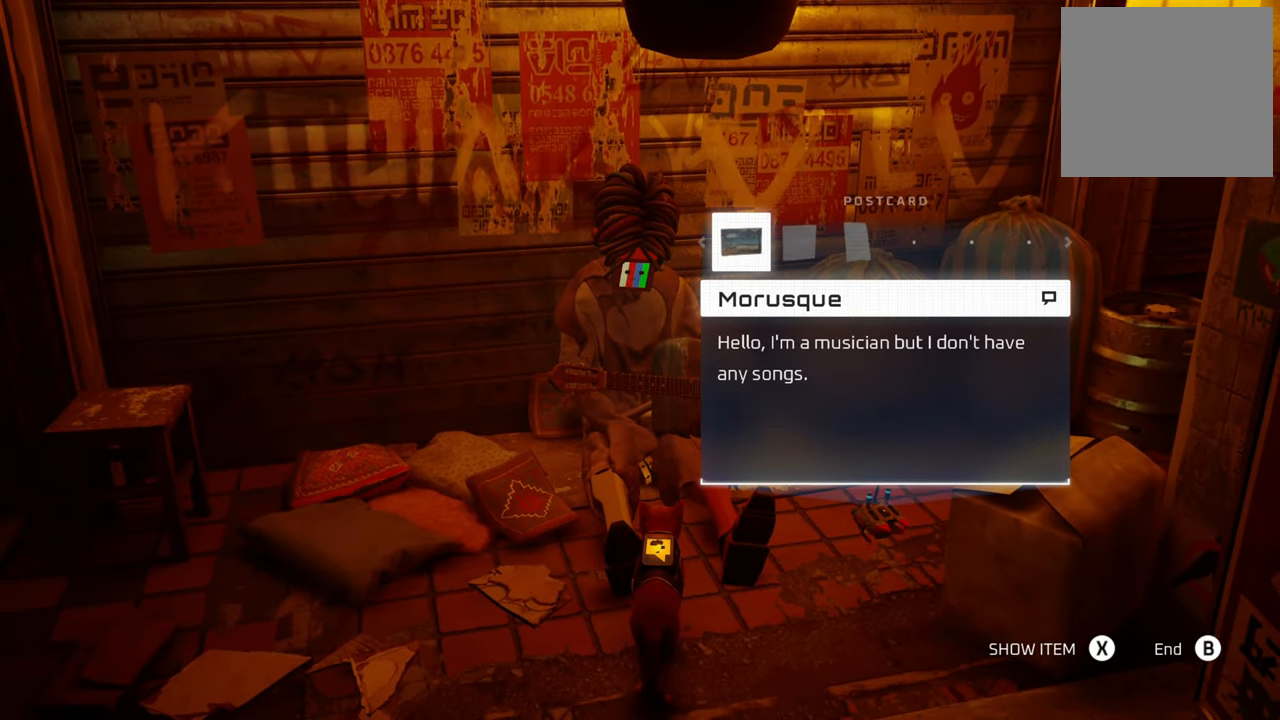
{"buttons": [], "left_stick": "center", "right_stick": "center", "events": [[180, "DPAD_RIGHT", "down"], [300, "DPAD_RIGHT", "up"], [400, "DPAD_RIGHT", "down"], [480, "DPAD_RIGHT", "up"]]}
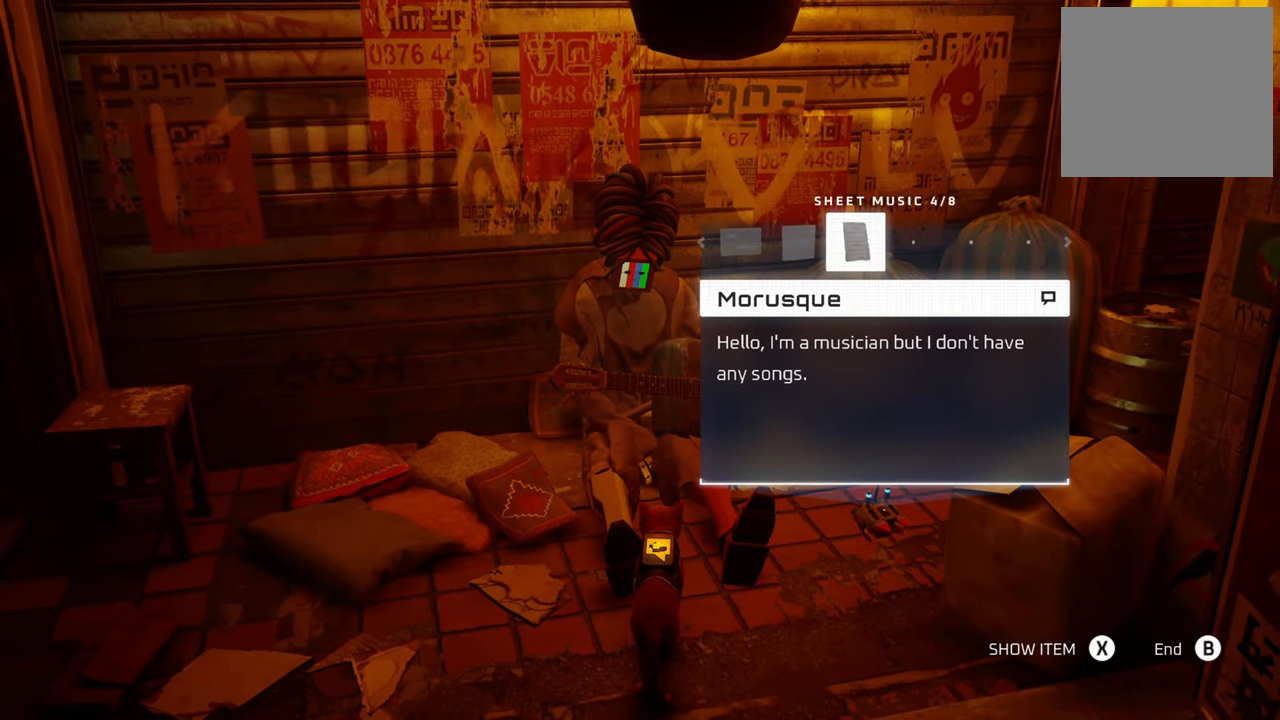
{"buttons": [], "left_stick": "center", "right_stick": "center", "events": [[200, "A", "down"], [320, "A", "up"]]}
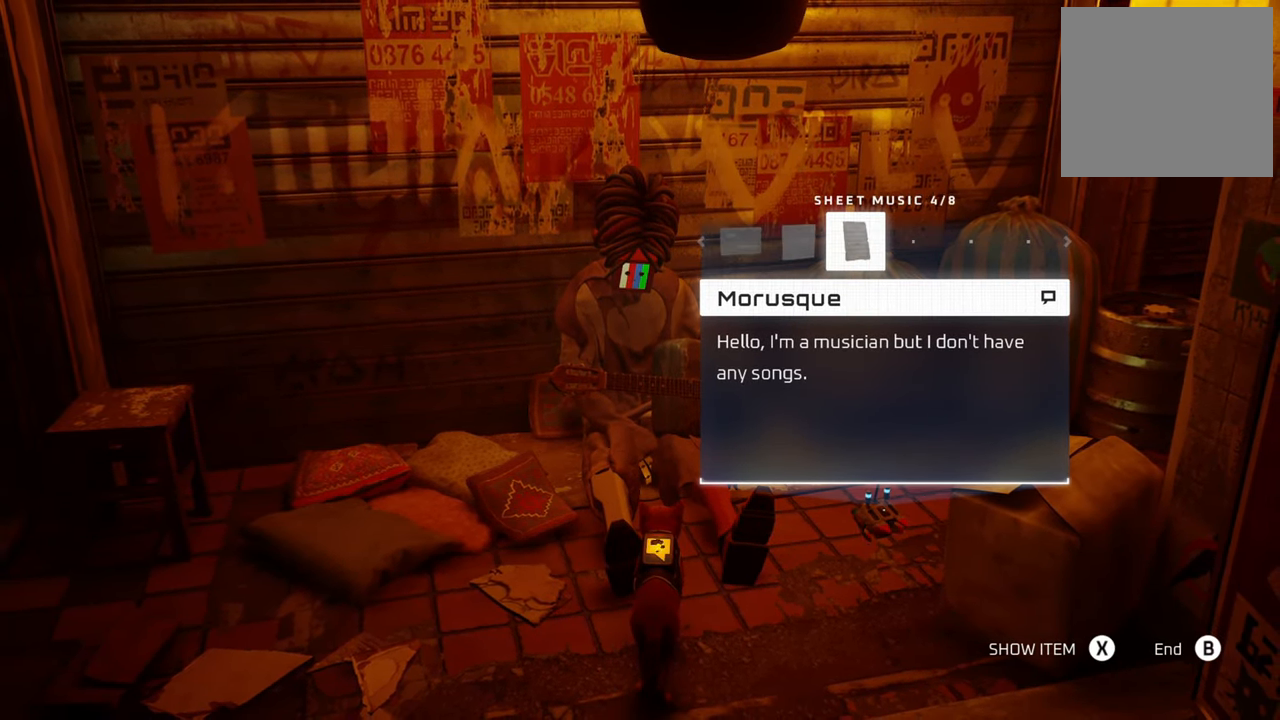
{"buttons": [], "left_stick": "center", "right_stick": "center", "events": []}
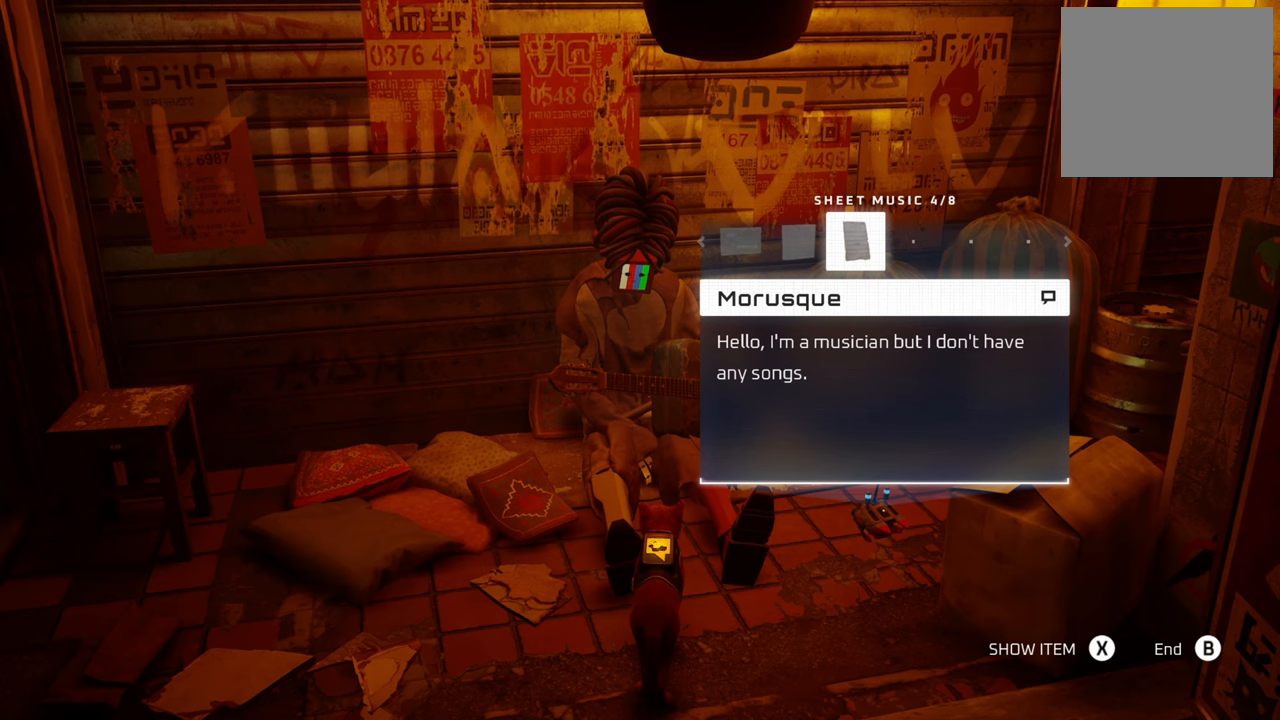
{"buttons": [], "left_stick": "center", "right_stick": "center", "events": [[360, "X", "down"], [500, "X", "up"]]}
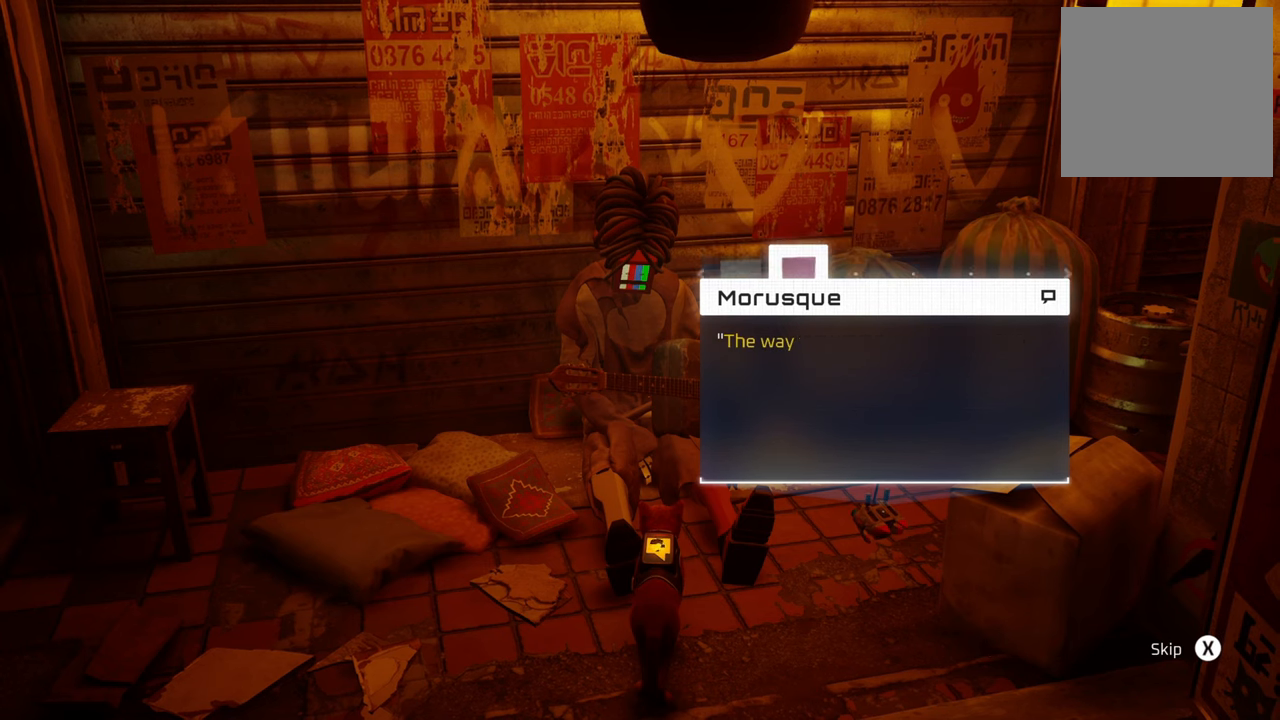
{"buttons": [], "left_stick": "center", "right_stick": "center", "events": []}
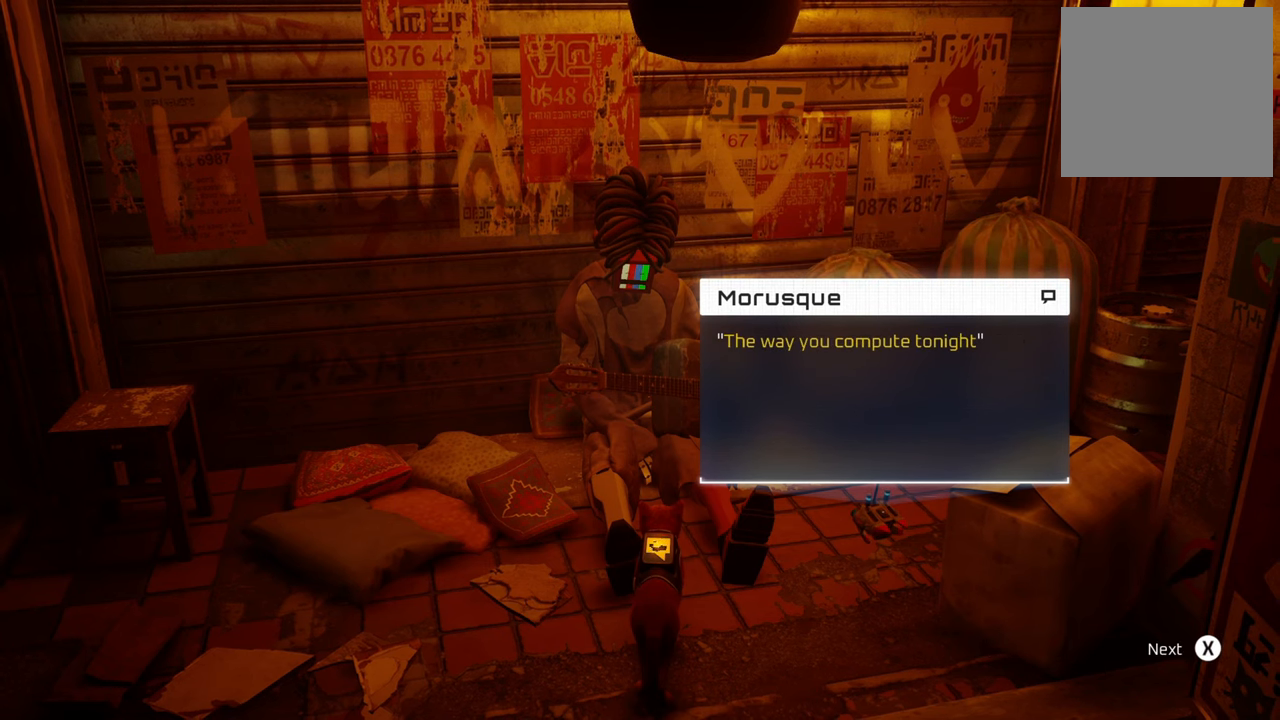
{"buttons": [], "left_stick": "center", "right_stick": "center", "events": []}
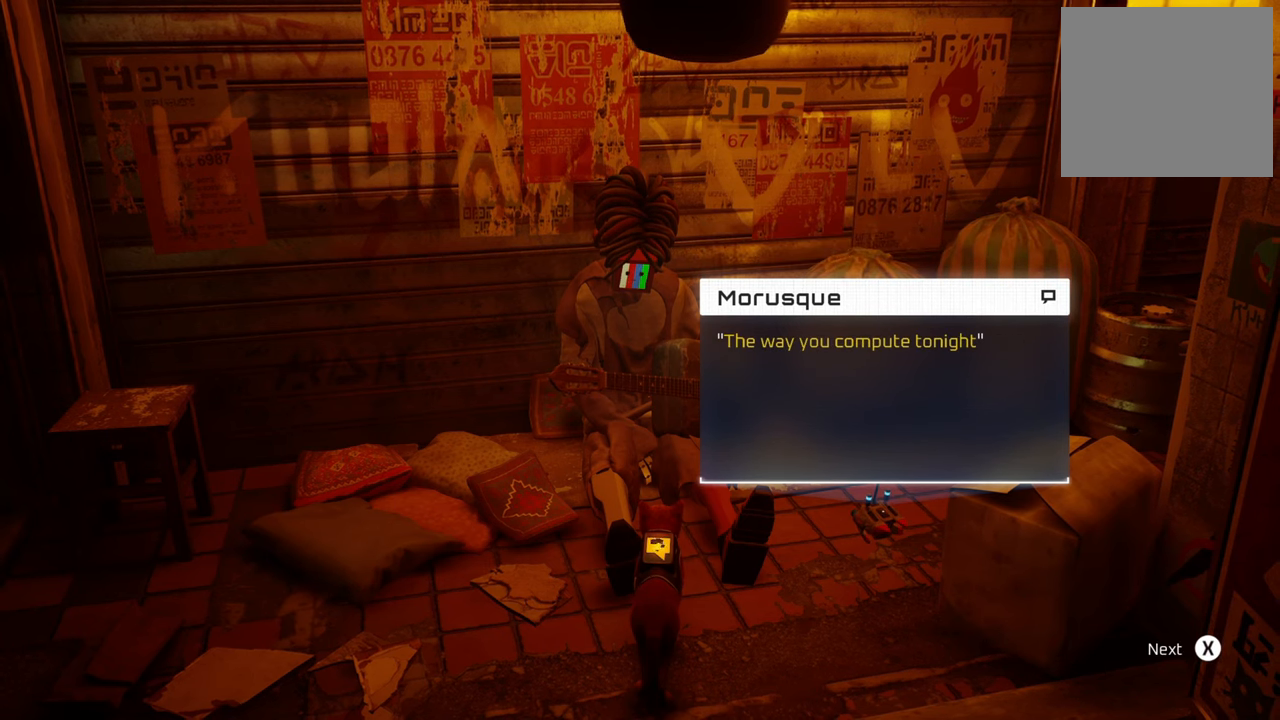
{"buttons": [], "left_stick": "center", "right_stick": "center", "events": []}
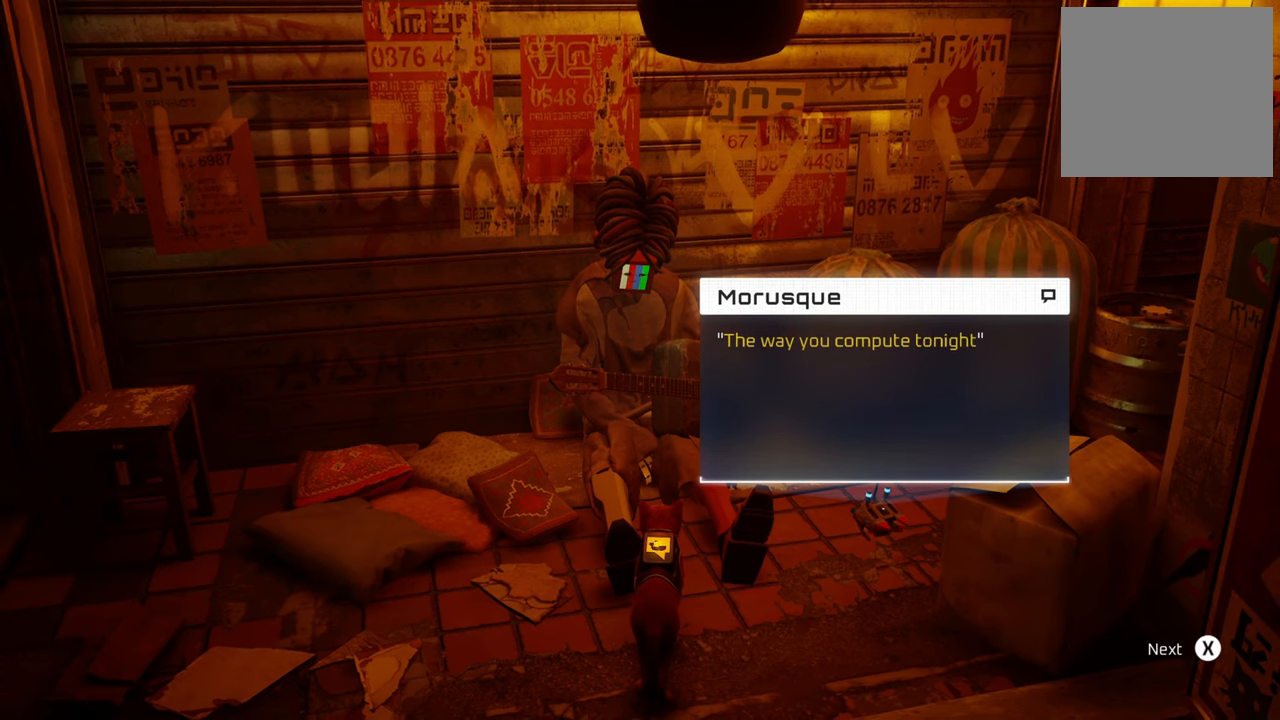
{"buttons": [], "left_stick": "center", "right_stick": "center", "events": []}
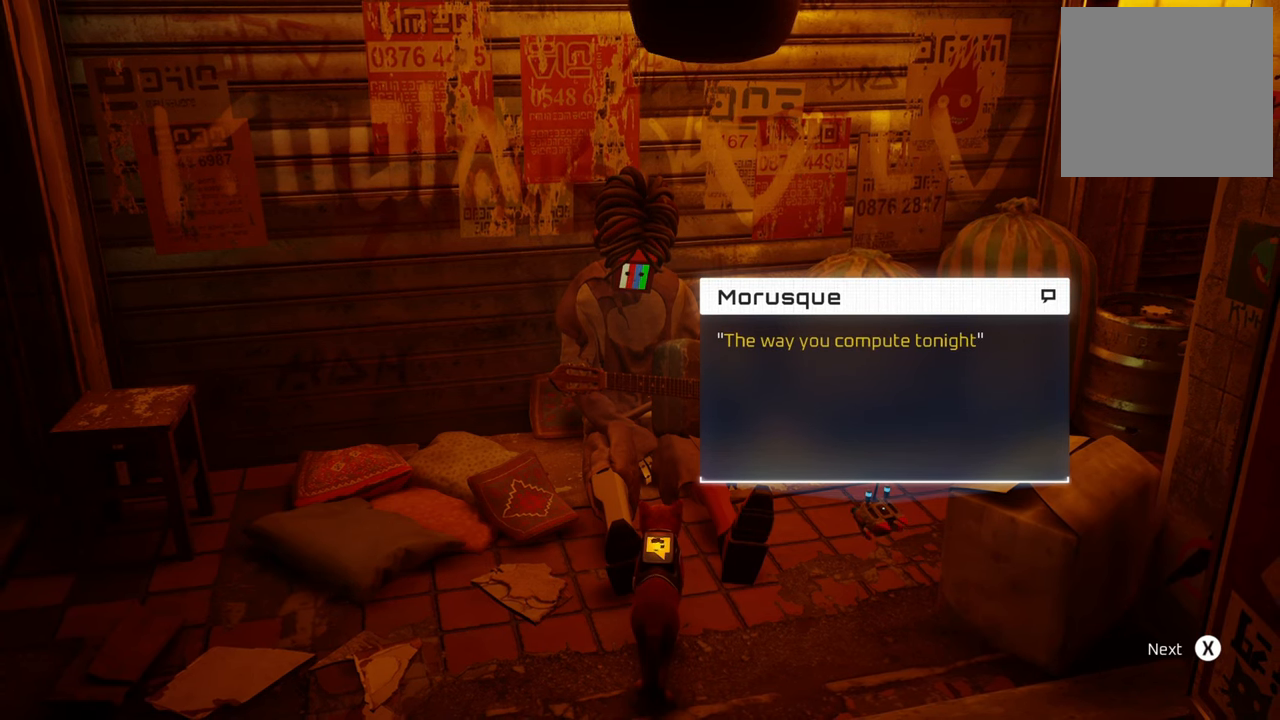
{"buttons": [], "left_stick": "center", "right_stick": "center", "events": []}